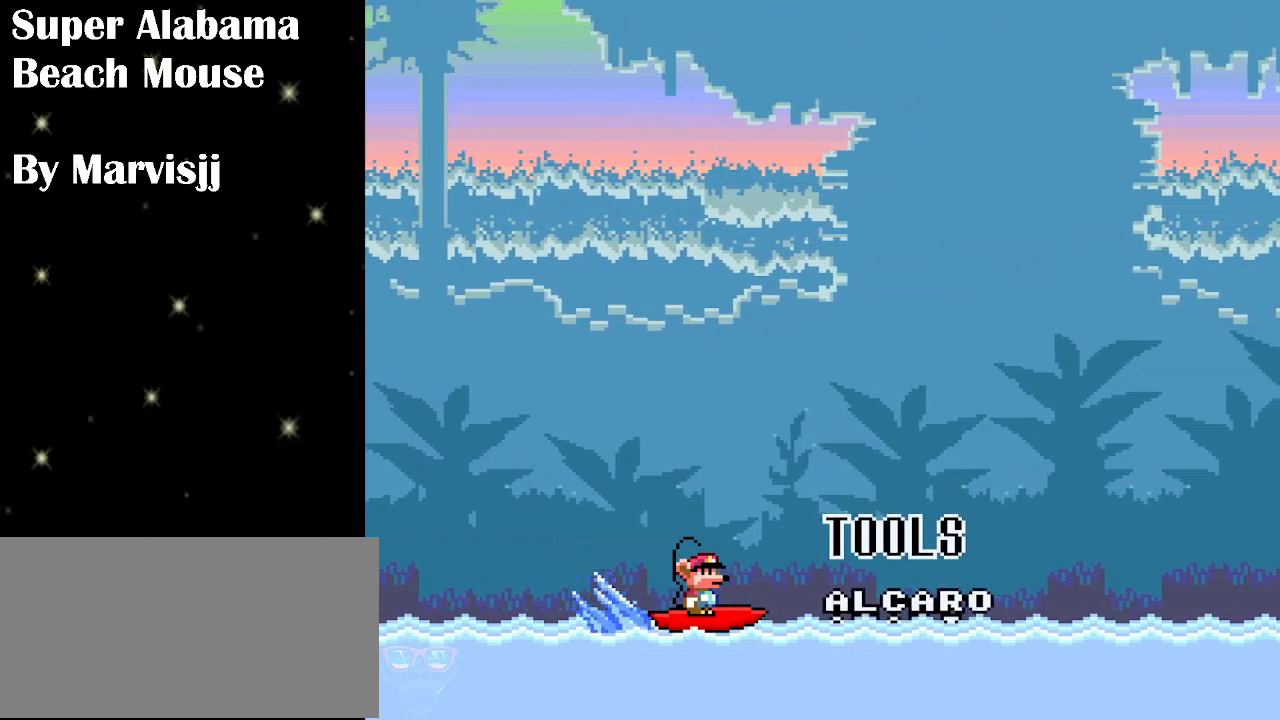
Gameplay with a controller (Nintendo layout); each line is a JSON object with the inputs held at the frame after it. "events" lists button and stick changes between this image and that frame as [ms after this image, input, new state], when the widget could be followed in between. Not read: L3 R3.
{"buttons": [], "events": [[166, "DPAD_DOWN", "down"], [300, "DPAD_DOWN", "up"]]}
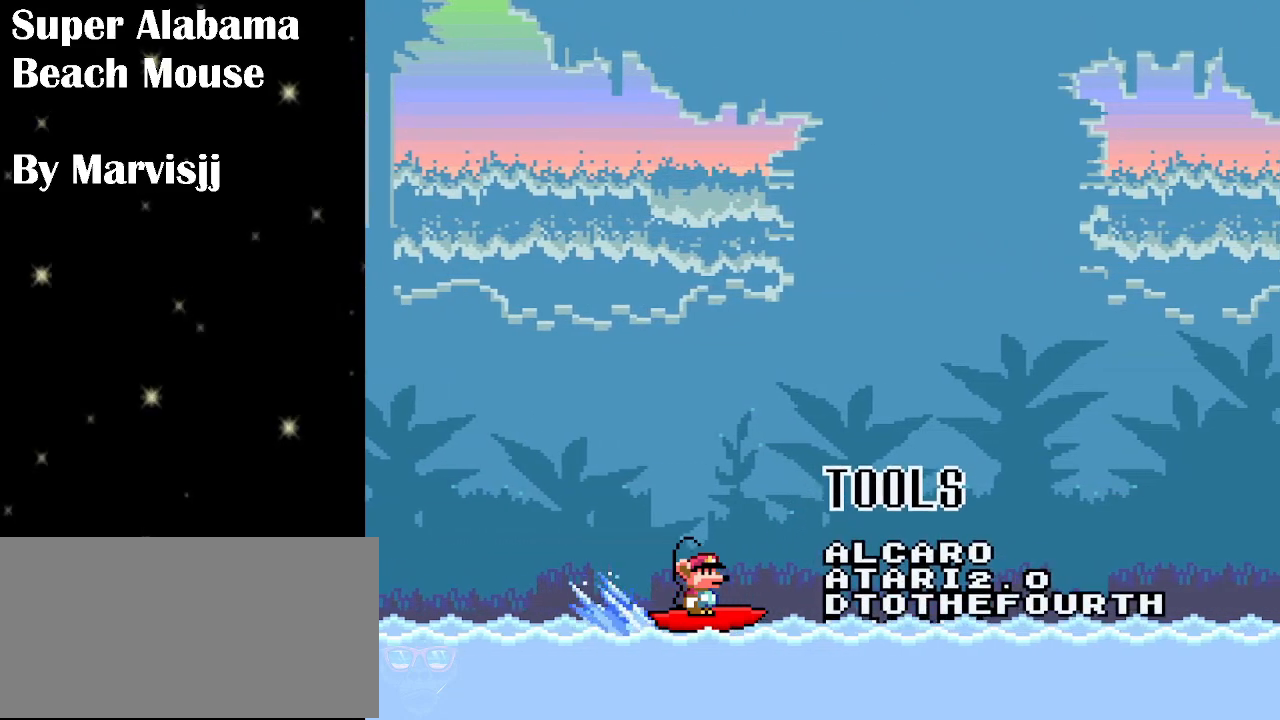
{"buttons": ["DPAD_DOWN"], "events": [[66, "DPAD_DOWN", "down"], [200, "DPAD_DOWN", "up"], [433, "DPAD_DOWN", "down"]]}
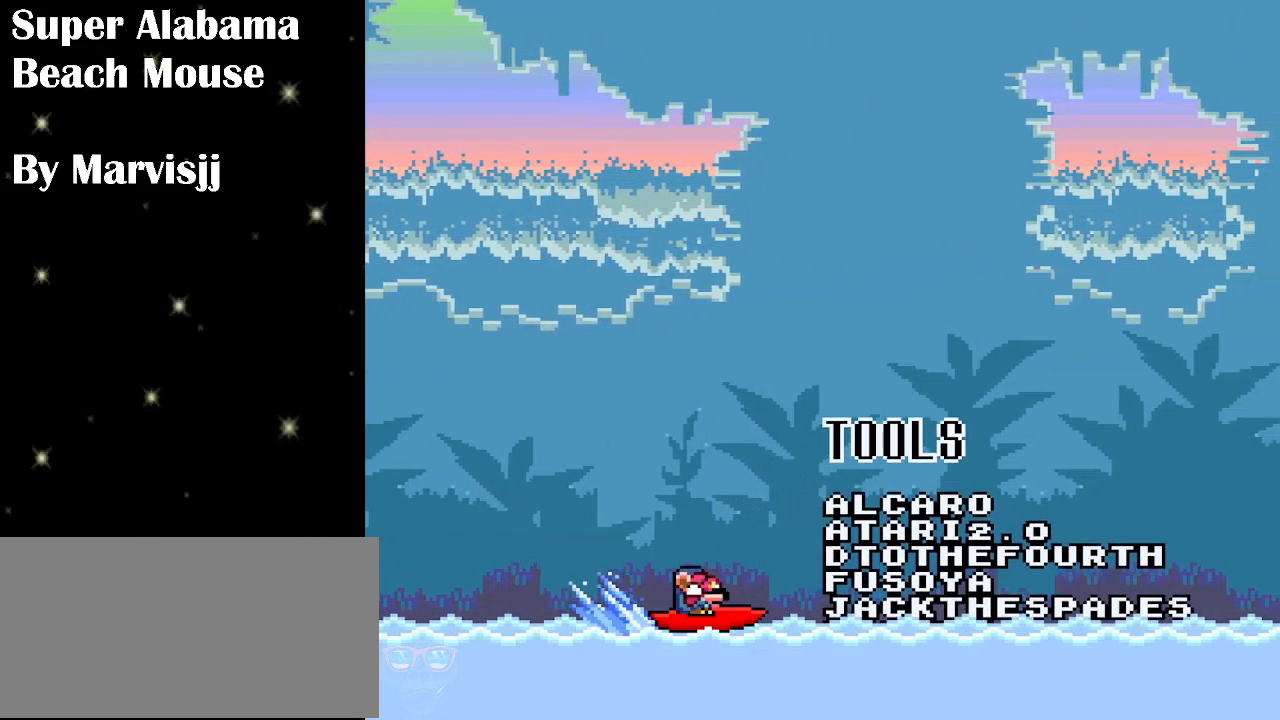
{"buttons": [], "events": [[66, "DPAD_DOWN", "up"], [300, "DPAD_UP", "down"], [466, "DPAD_UP", "up"]]}
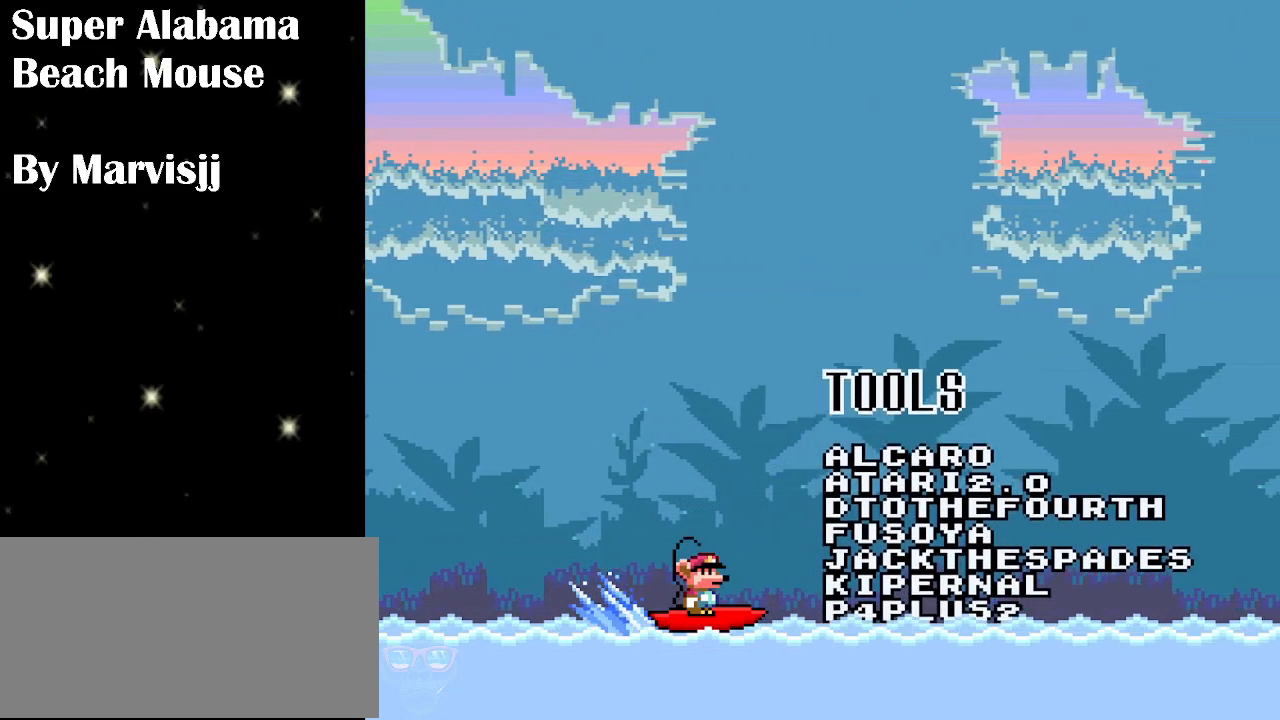
{"buttons": [], "events": [[200, "DPAD_UP", "down"], [300, "DPAD_UP", "up"]]}
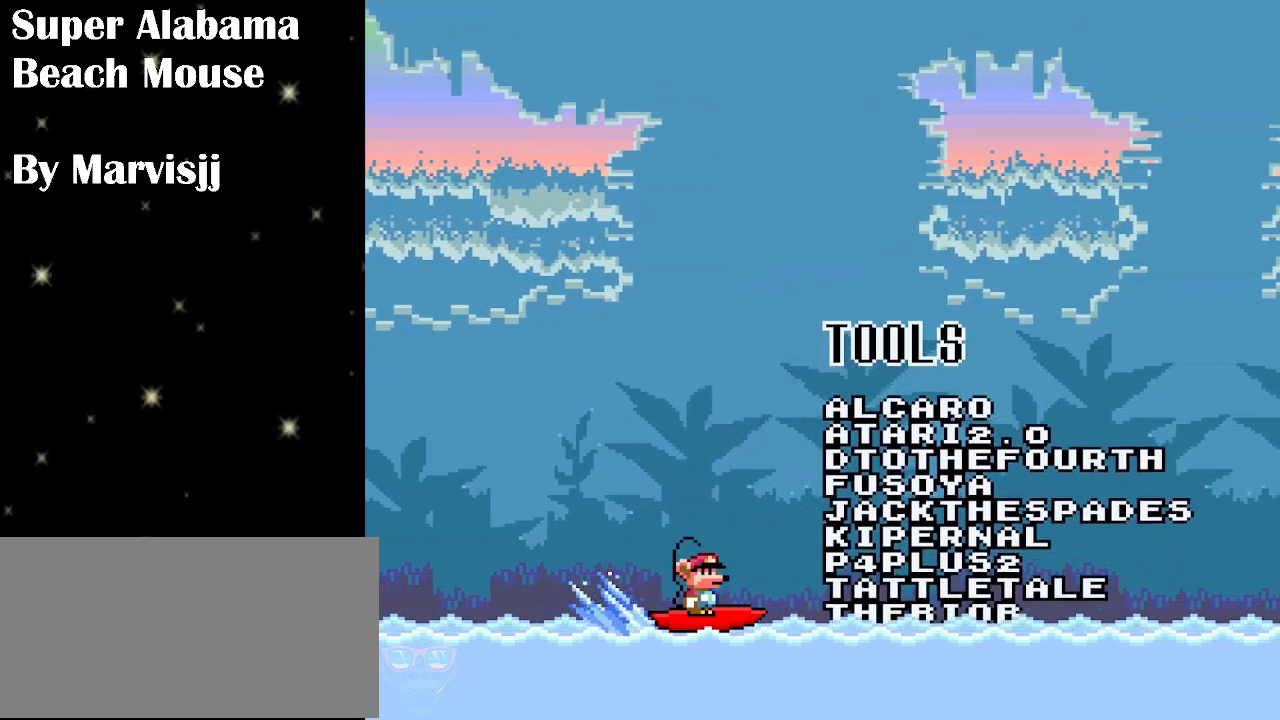
{"buttons": [], "events": [[33, "DPAD_DOWN", "down"], [133, "DPAD_DOWN", "up"], [400, "DPAD_DOWN", "down"], [500, "DPAD_DOWN", "up"]]}
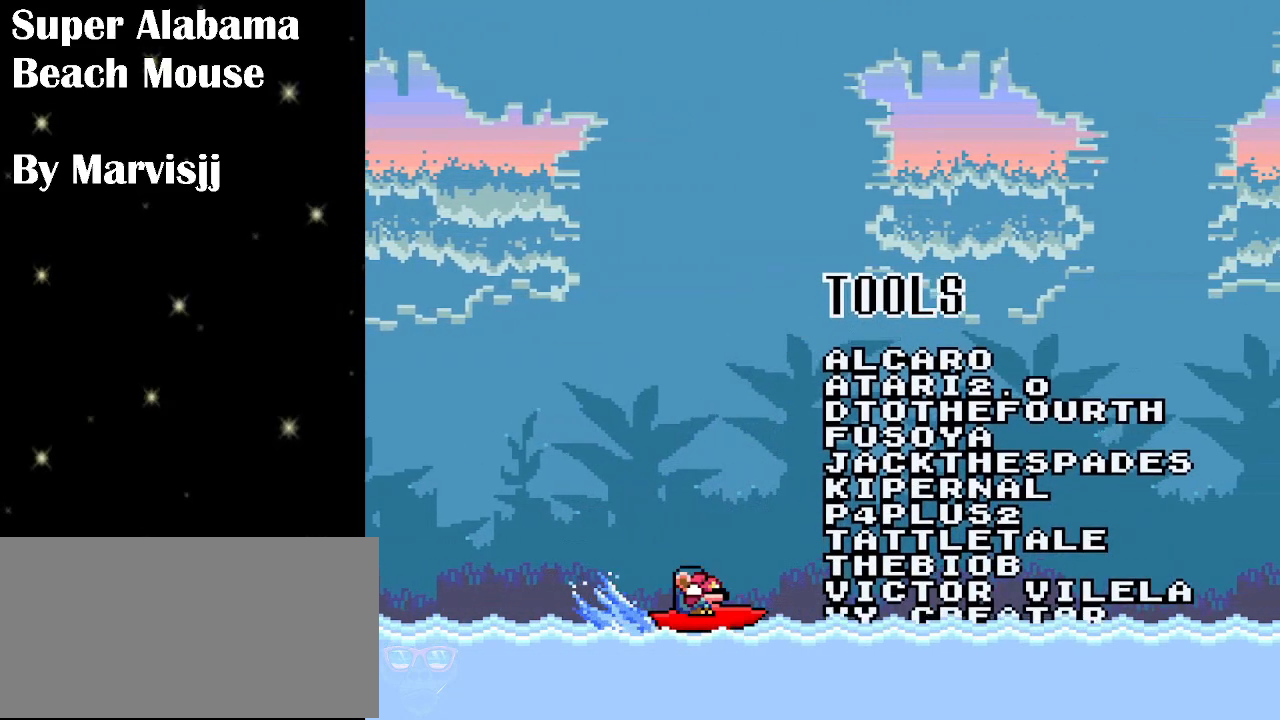
{"buttons": ["DPAD_UP"], "events": [[66, "DPAD_DOWN", "down"], [133, "DPAD_DOWN", "up"], [233, "DPAD_DOWN", "down"], [300, "DPAD_DOWN", "up"], [500, "DPAD_UP", "down"]]}
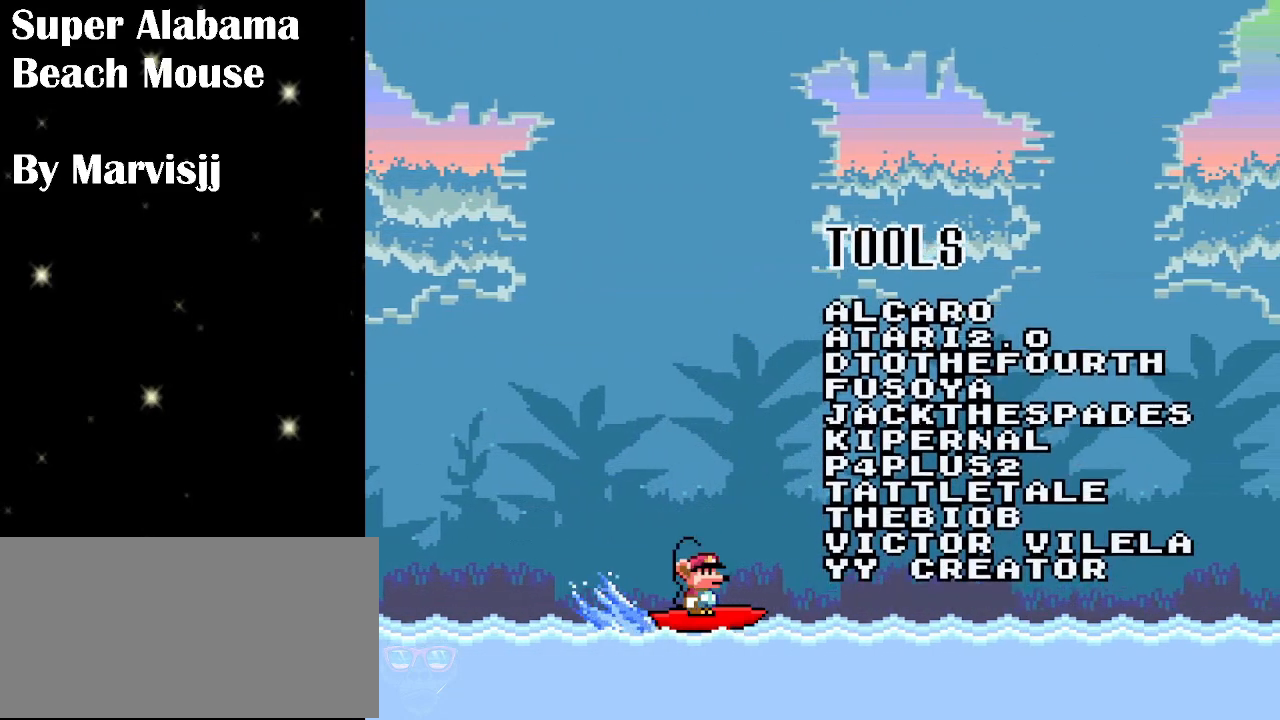
{"buttons": [], "events": [[133, "DPAD_UP", "up"], [333, "DPAD_LEFT", "down"], [433, "DPAD_LEFT", "up"]]}
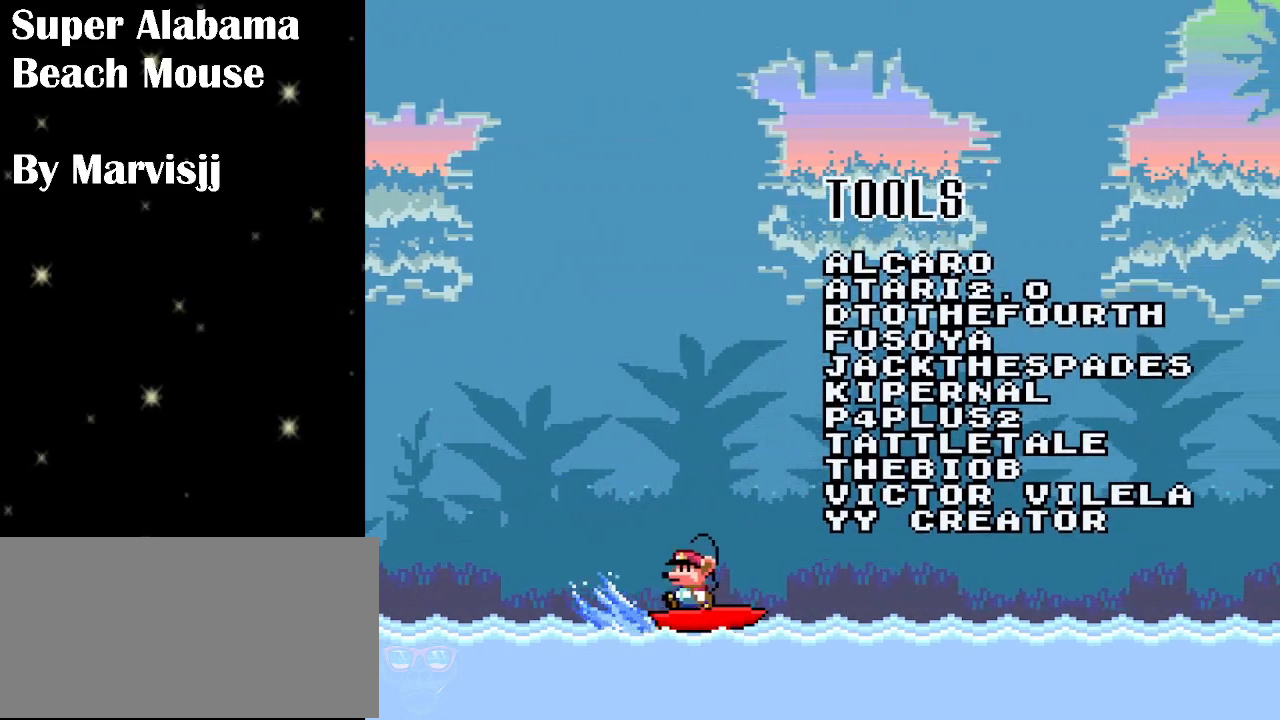
{"buttons": ["DPAD_LEFT"], "events": [[100, "DPAD_RIGHT", "down"], [266, "DPAD_RIGHT", "up"], [433, "DPAD_LEFT", "down"]]}
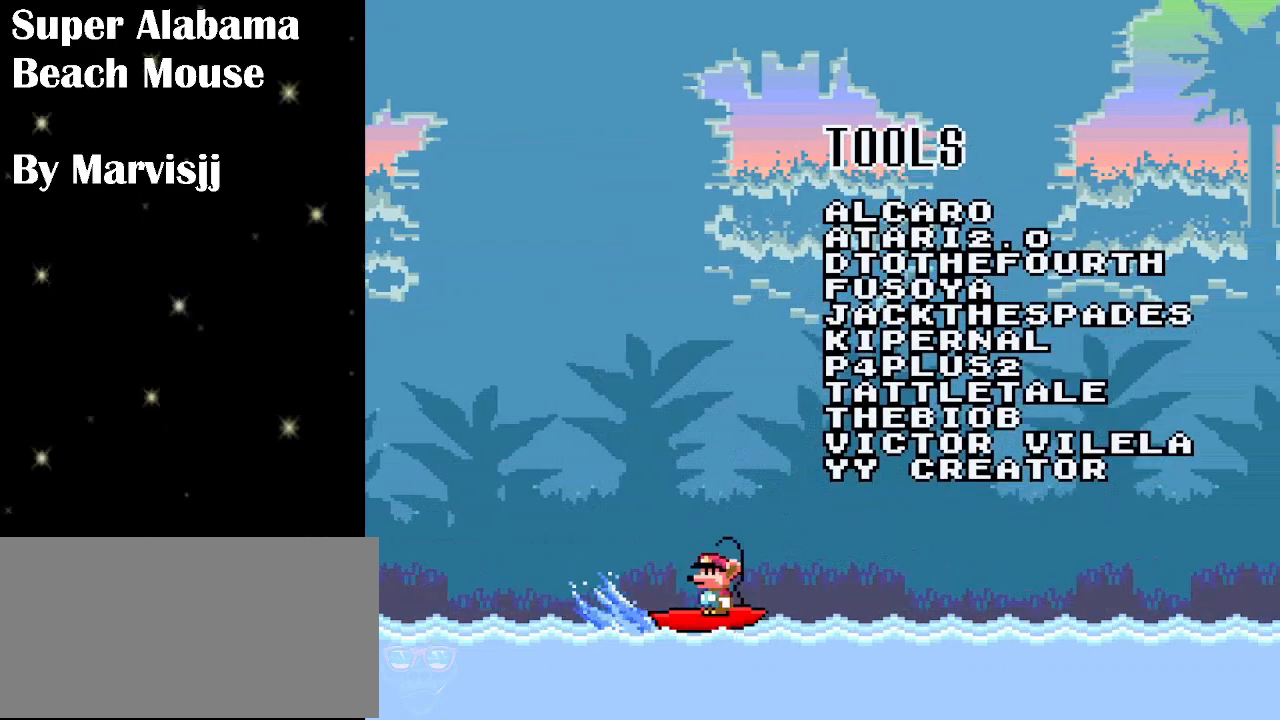
{"buttons": ["Y"], "events": [[66, "DPAD_LEFT", "up"], [100, "Y", "down"], [200, "DPAD_RIGHT", "down"], [300, "A", "down"], [433, "DPAD_RIGHT", "up"], [466, "A", "up"]]}
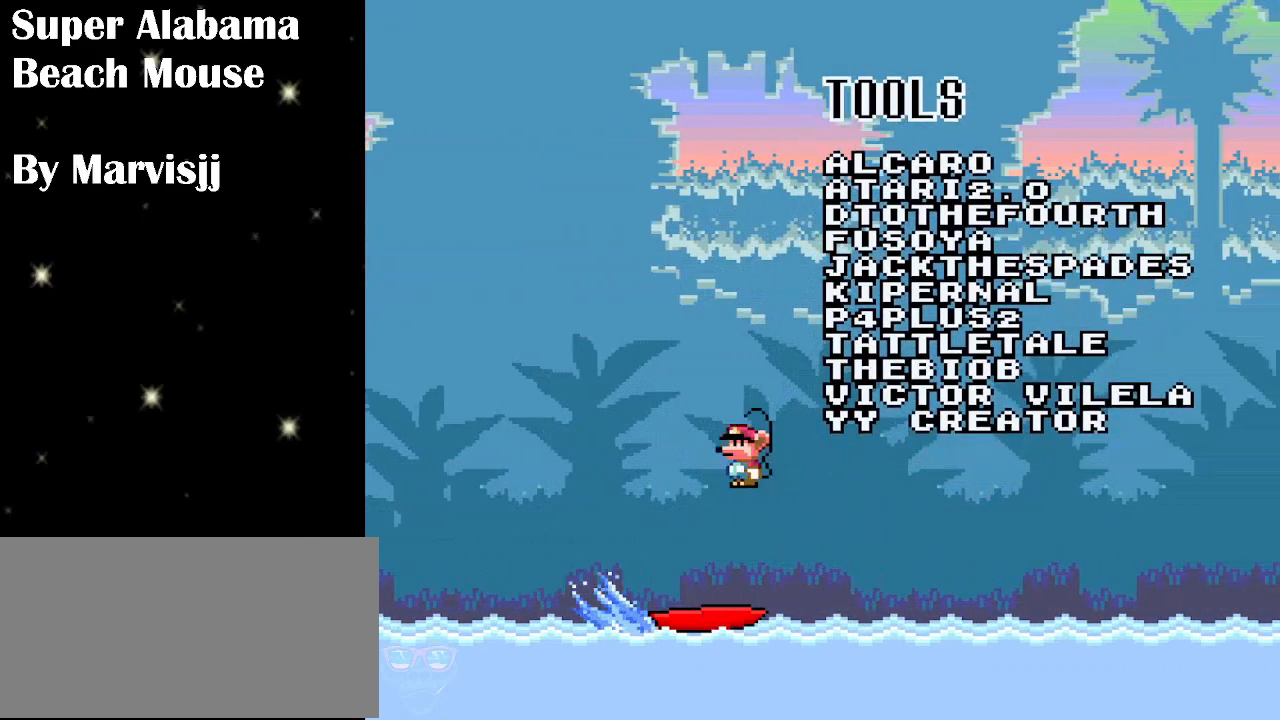
{"buttons": ["A", "Y"], "events": [[100, "DPAD_LEFT", "down"], [433, "A", "down"], [466, "DPAD_LEFT", "up"]]}
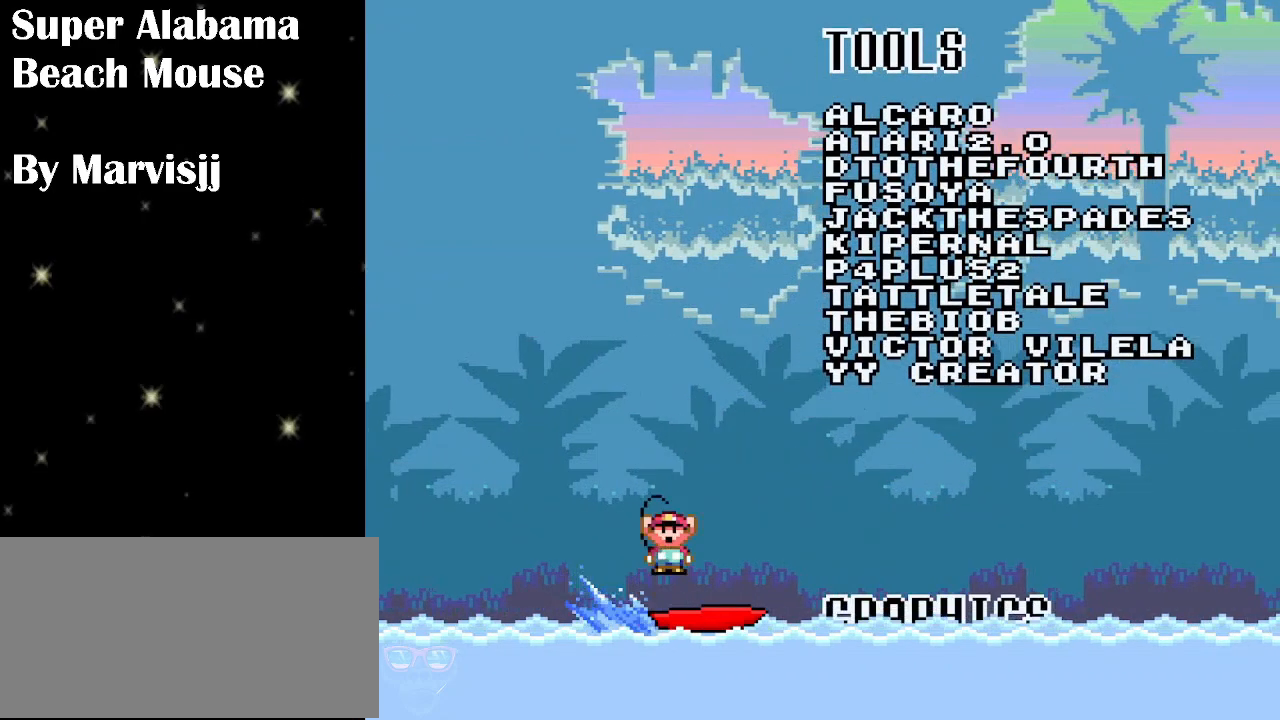
{"buttons": ["Y", "DPAD_RIGHT"], "events": [[33, "DPAD_RIGHT", "down"], [133, "A", "up"]]}
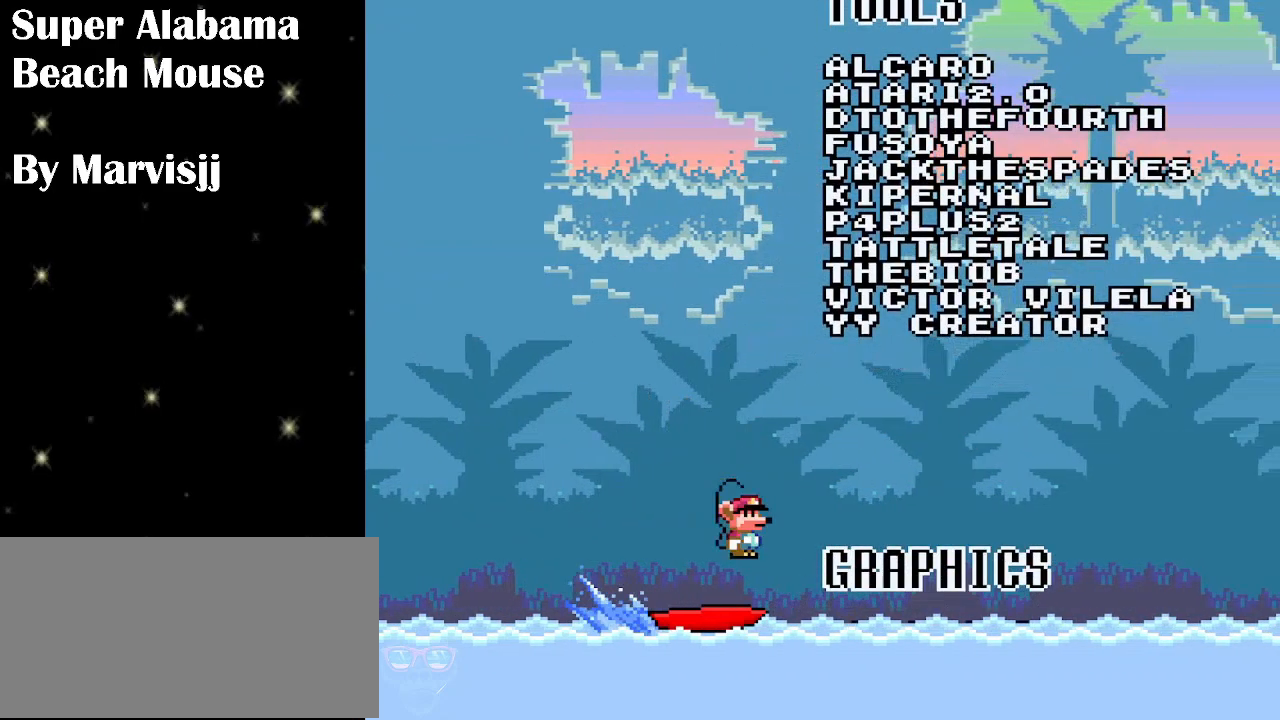
{"buttons": ["A", "Y", "DPAD_RIGHT"], "events": [[66, "A", "down"], [66, "DPAD_LEFT", "down"], [66, "DPAD_RIGHT", "up"], [333, "DPAD_LEFT", "up"], [366, "DPAD_RIGHT", "down"]]}
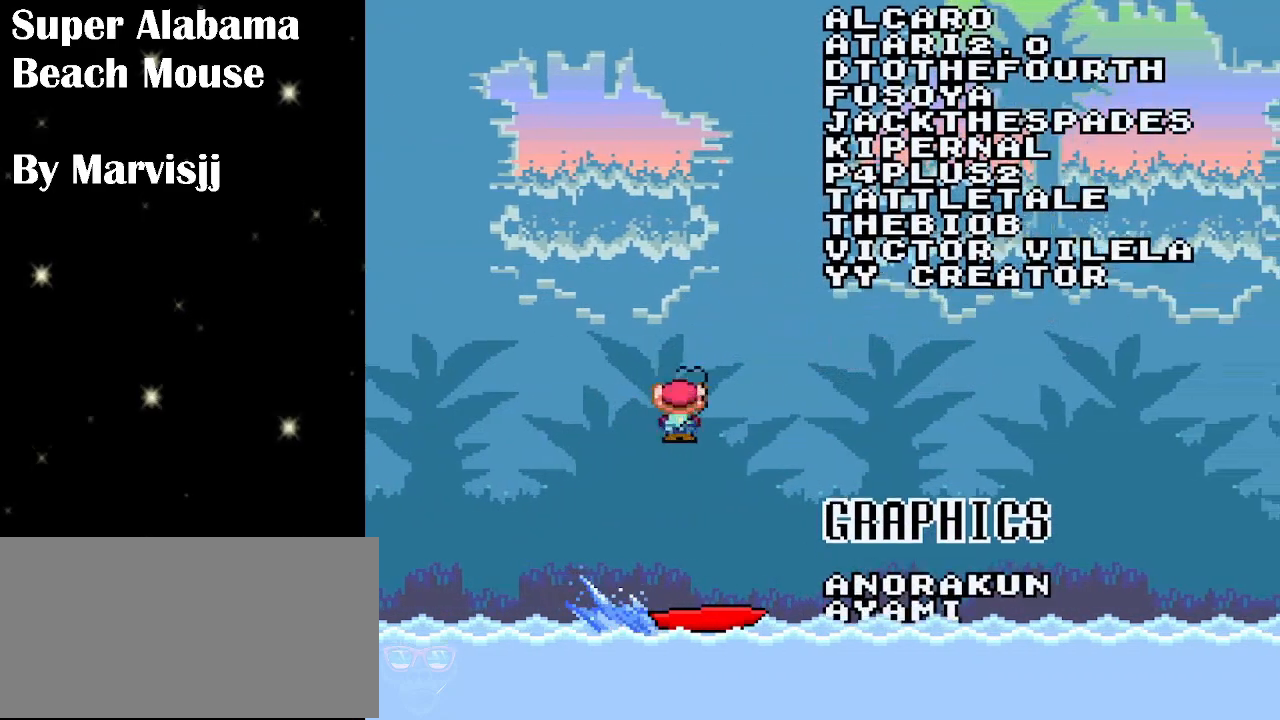
{"buttons": ["B", "Y", "DPAD_LEFT"], "events": [[66, "A", "up"], [366, "B", "down"], [400, "DPAD_RIGHT", "up"], [466, "DPAD_LEFT", "down"]]}
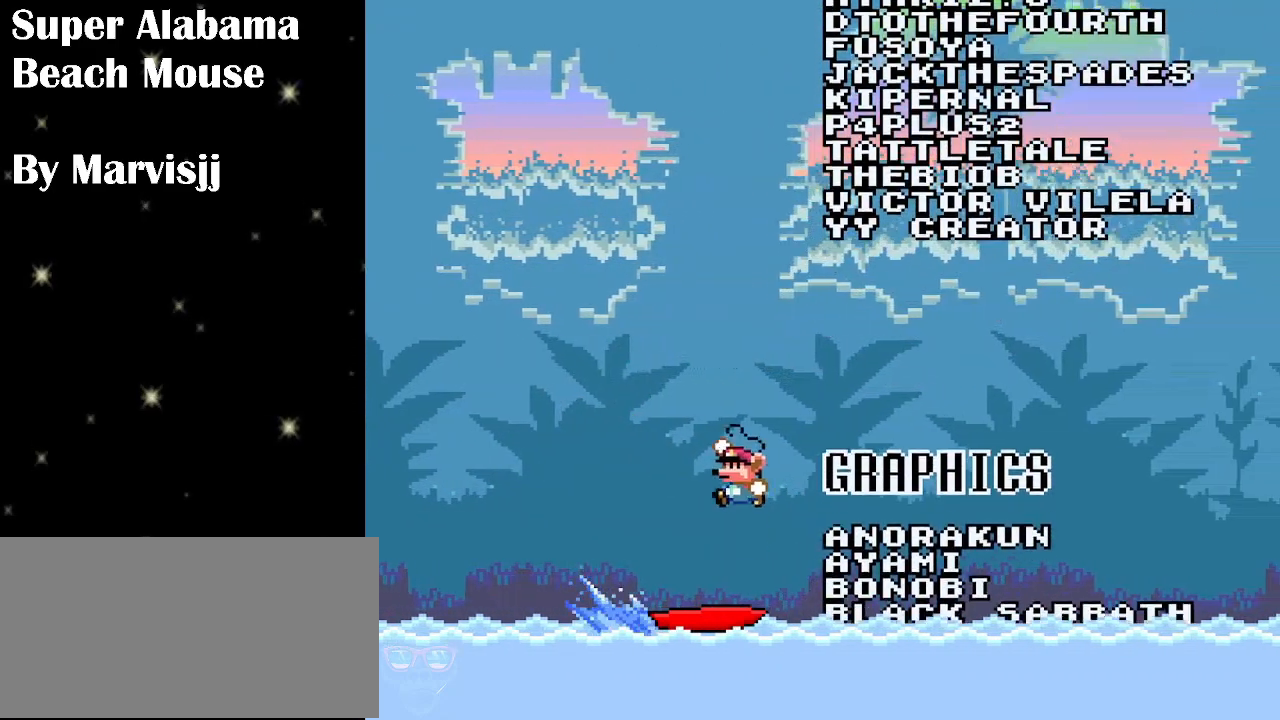
{"buttons": ["Y", "DPAD_RIGHT"], "events": [[333, "DPAD_LEFT", "up"], [400, "B", "up"], [433, "DPAD_RIGHT", "down"]]}
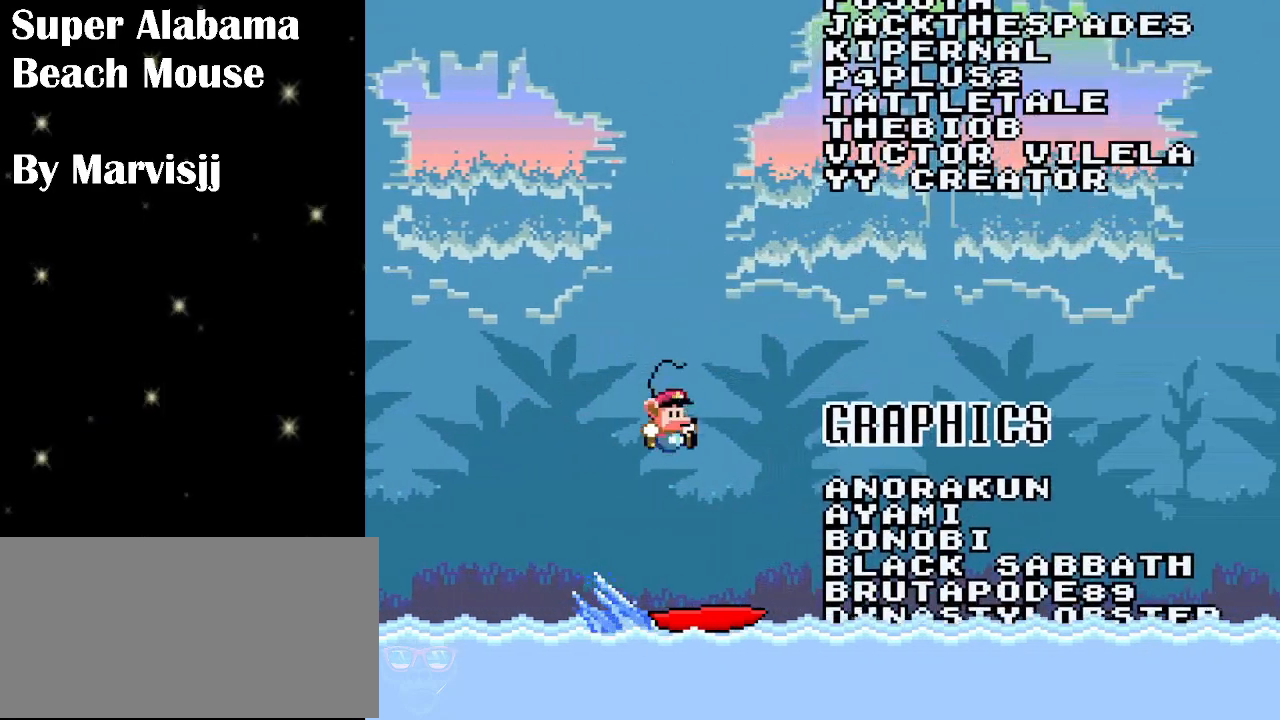
{"buttons": ["B", "Y", "DPAD_LEFT"], "events": [[266, "B", "down"], [300, "DPAD_RIGHT", "up"], [366, "DPAD_LEFT", "down"]]}
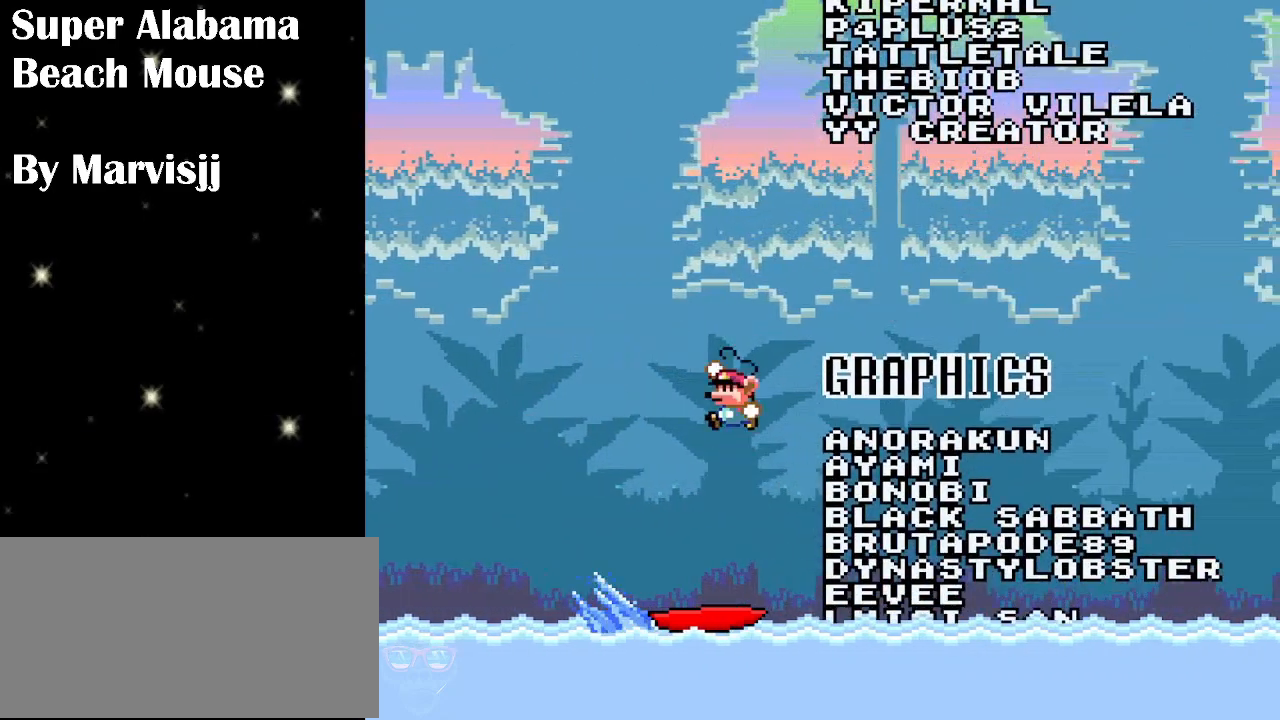
{"buttons": ["Y", "DPAD_RIGHT"], "events": [[200, "DPAD_LEFT", "up"], [366, "B", "up"], [400, "DPAD_RIGHT", "down"]]}
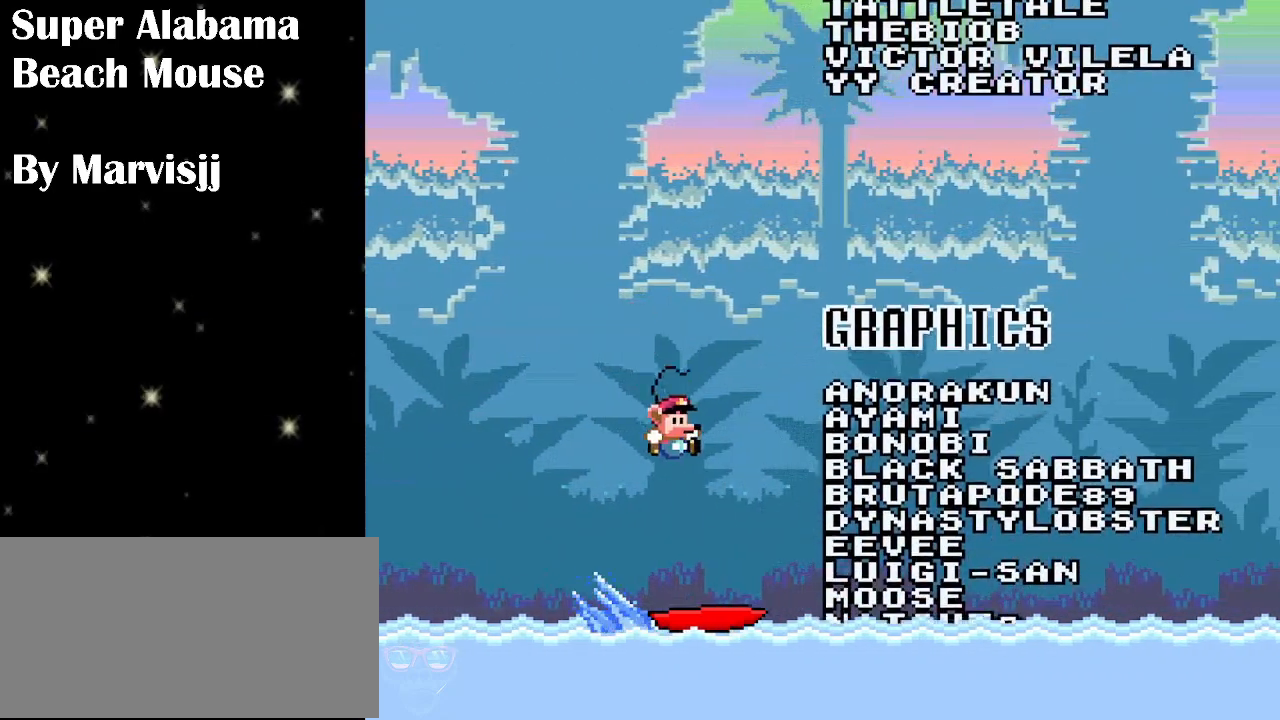
{"buttons": ["B", "Y", "DPAD_LEFT"], "events": [[166, "B", "down"], [266, "DPAD_RIGHT", "up"], [366, "DPAD_LEFT", "down"]]}
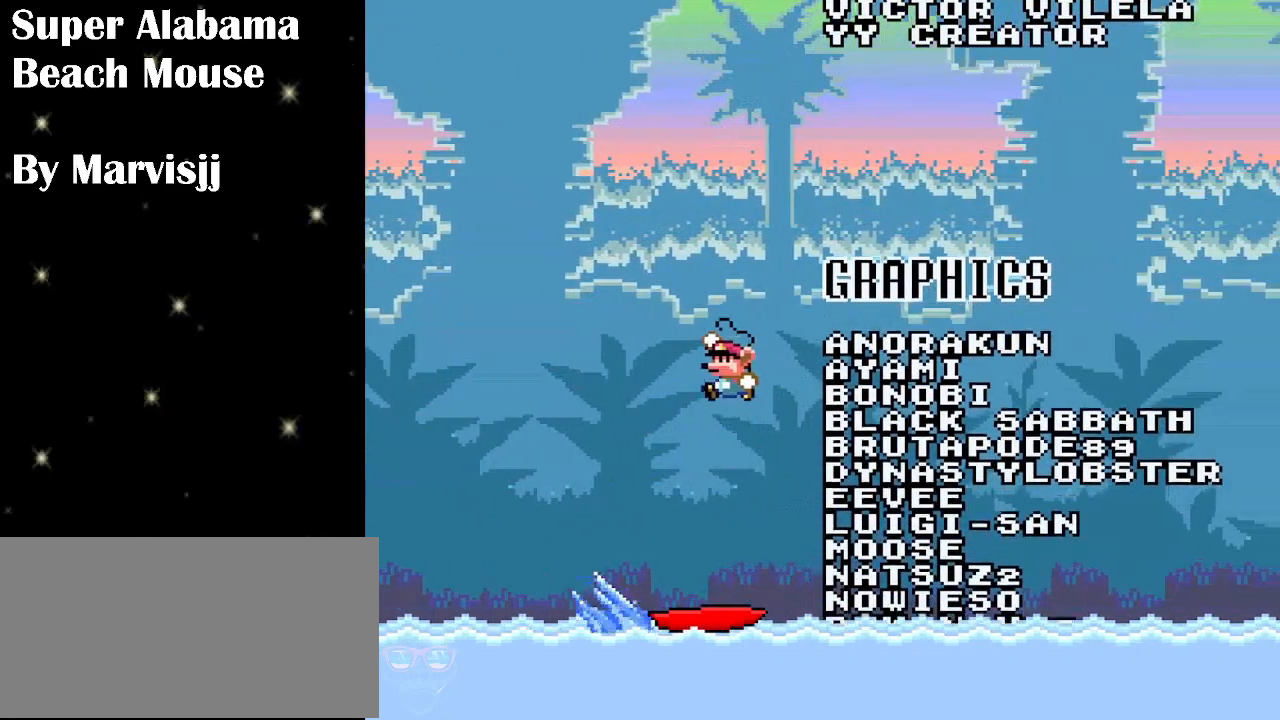
{"buttons": ["Y", "DPAD_RIGHT"], "events": [[133, "DPAD_LEFT", "up"], [333, "B", "up"], [400, "DPAD_RIGHT", "down"]]}
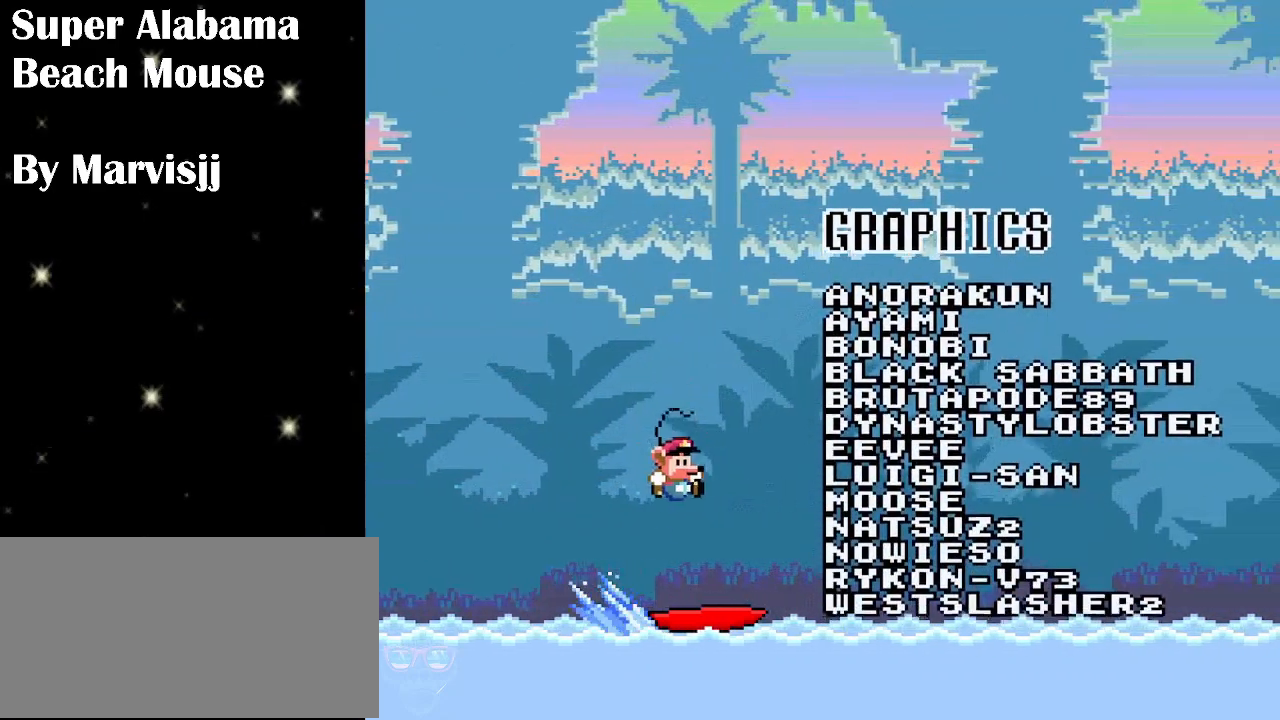
{"buttons": ["B", "Y", "DPAD_LEFT"], "events": [[133, "B", "down"], [233, "DPAD_RIGHT", "up"], [300, "DPAD_LEFT", "down"]]}
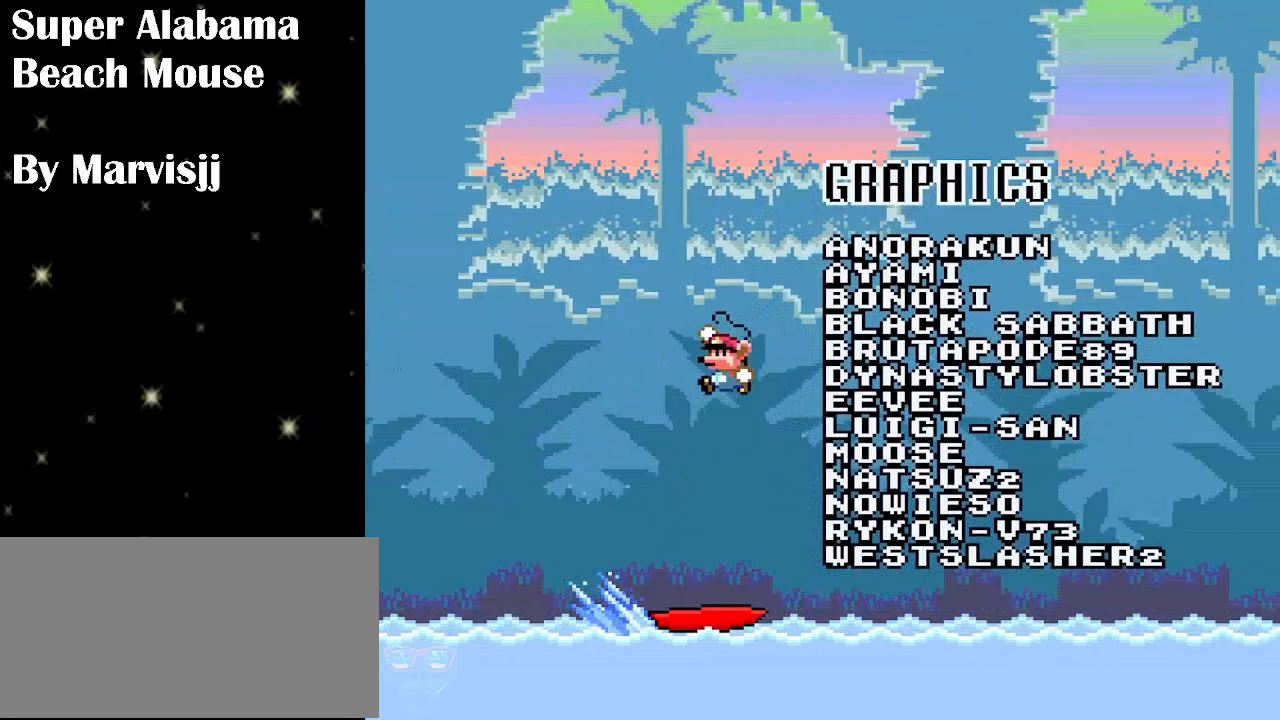
{"buttons": ["Y", "DPAD_RIGHT"], "events": [[33, "DPAD_LEFT", "up"], [300, "B", "up"], [333, "DPAD_RIGHT", "down"]]}
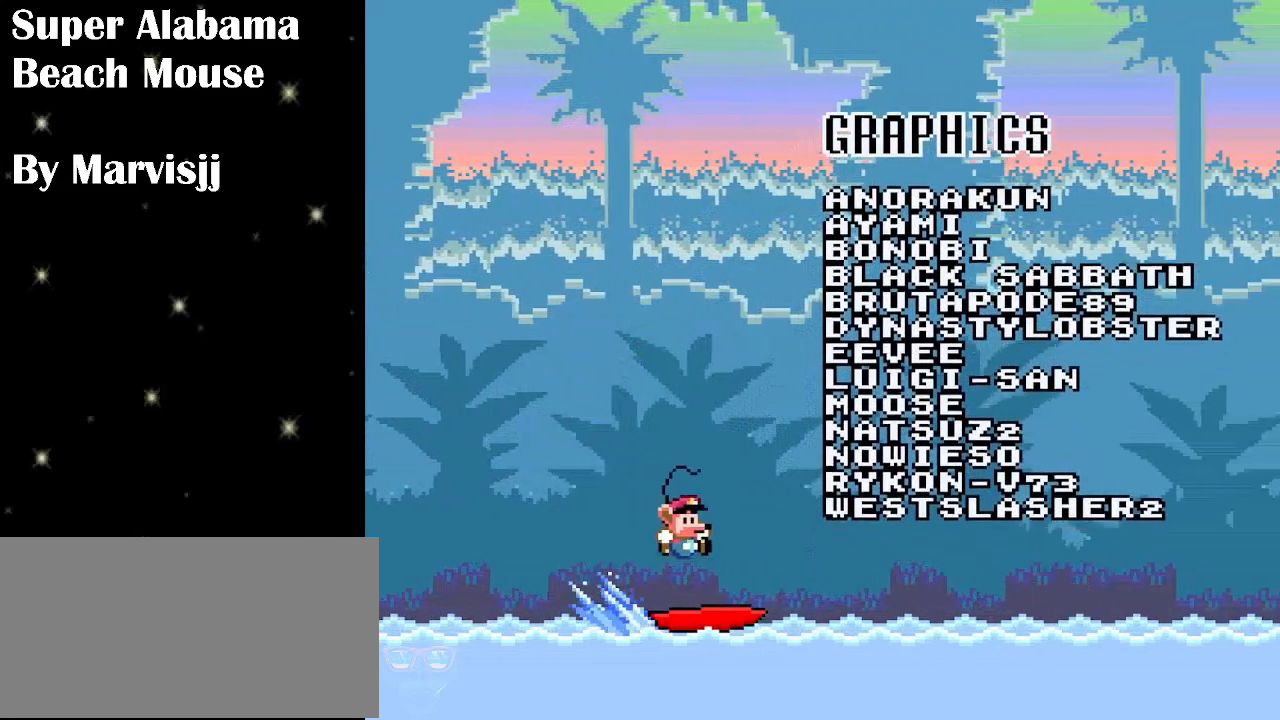
{"buttons": ["Y", "DPAD_LEFT"], "events": [[100, "B", "down"], [166, "DPAD_RIGHT", "up"], [233, "DPAD_LEFT", "down"], [500, "B", "up"]]}
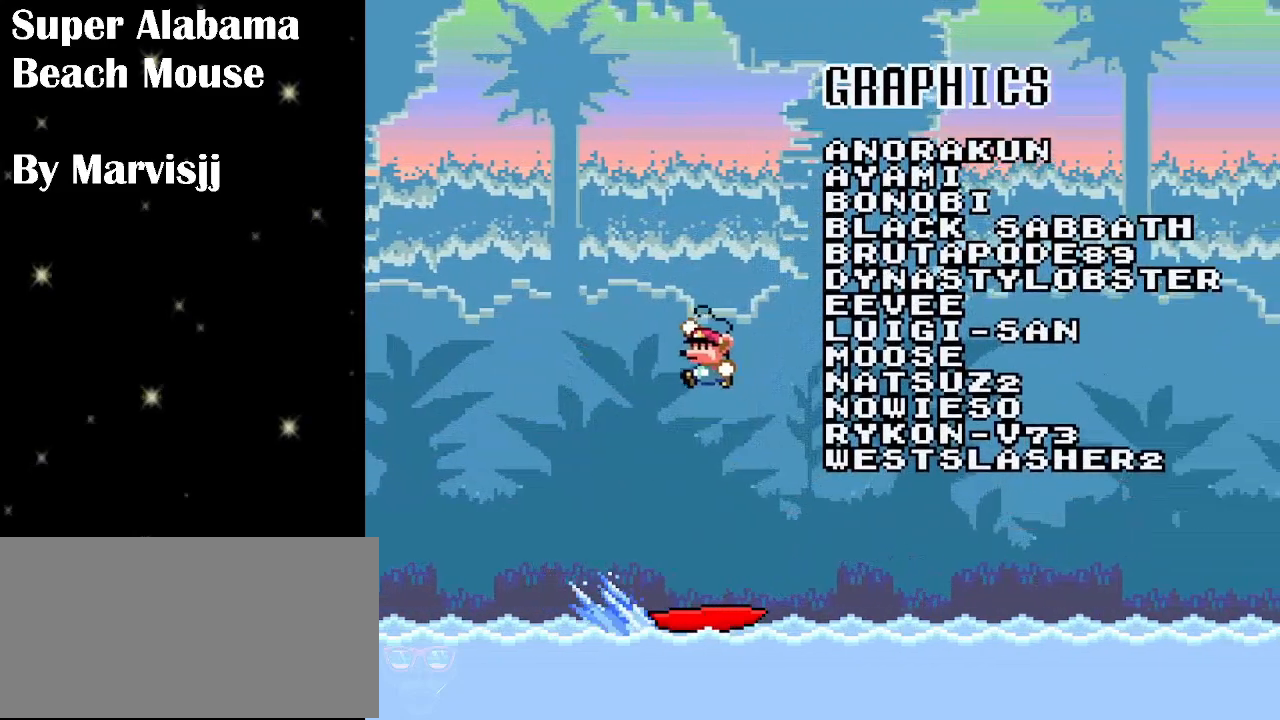
{"buttons": ["B", "Y"], "events": [[133, "DPAD_LEFT", "up"], [166, "B", "down"], [200, "DPAD_RIGHT", "down"], [366, "B", "up"], [466, "B", "down"], [466, "DPAD_RIGHT", "up"]]}
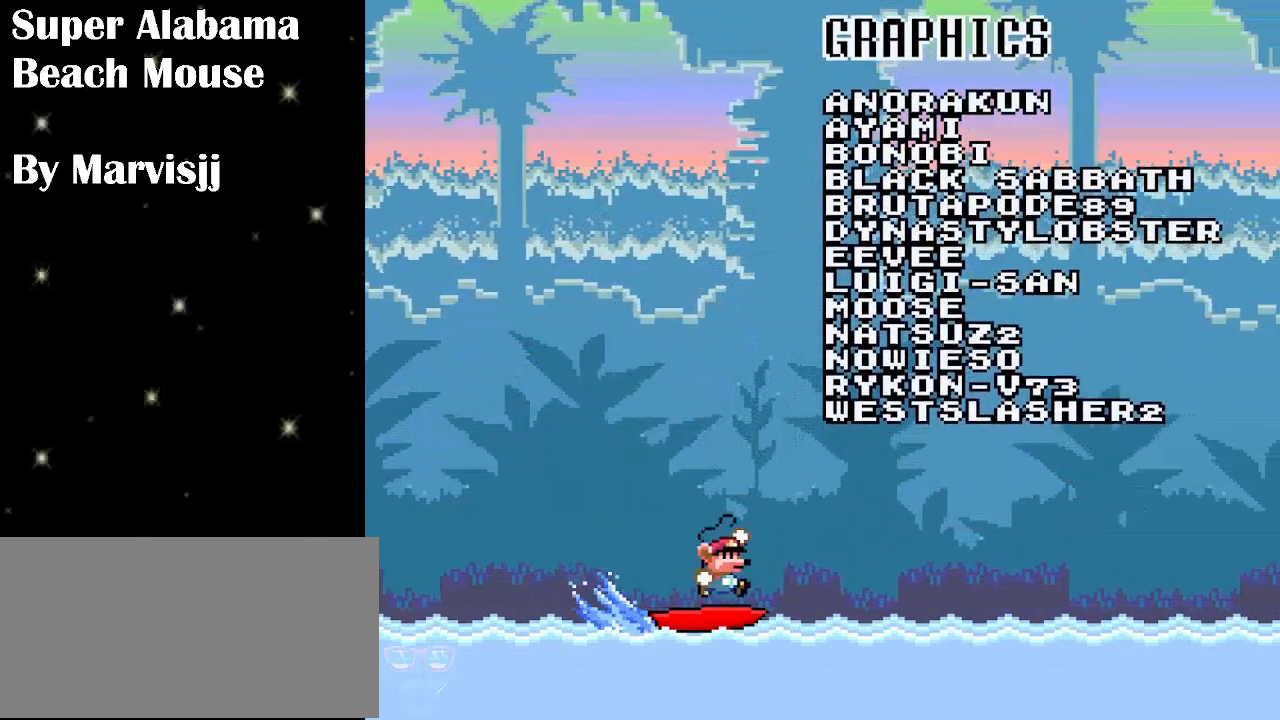
{"buttons": ["B", "Y"], "events": [[66, "DPAD_LEFT", "down"], [333, "B", "up"], [466, "DPAD_LEFT", "up"], [500, "B", "down"]]}
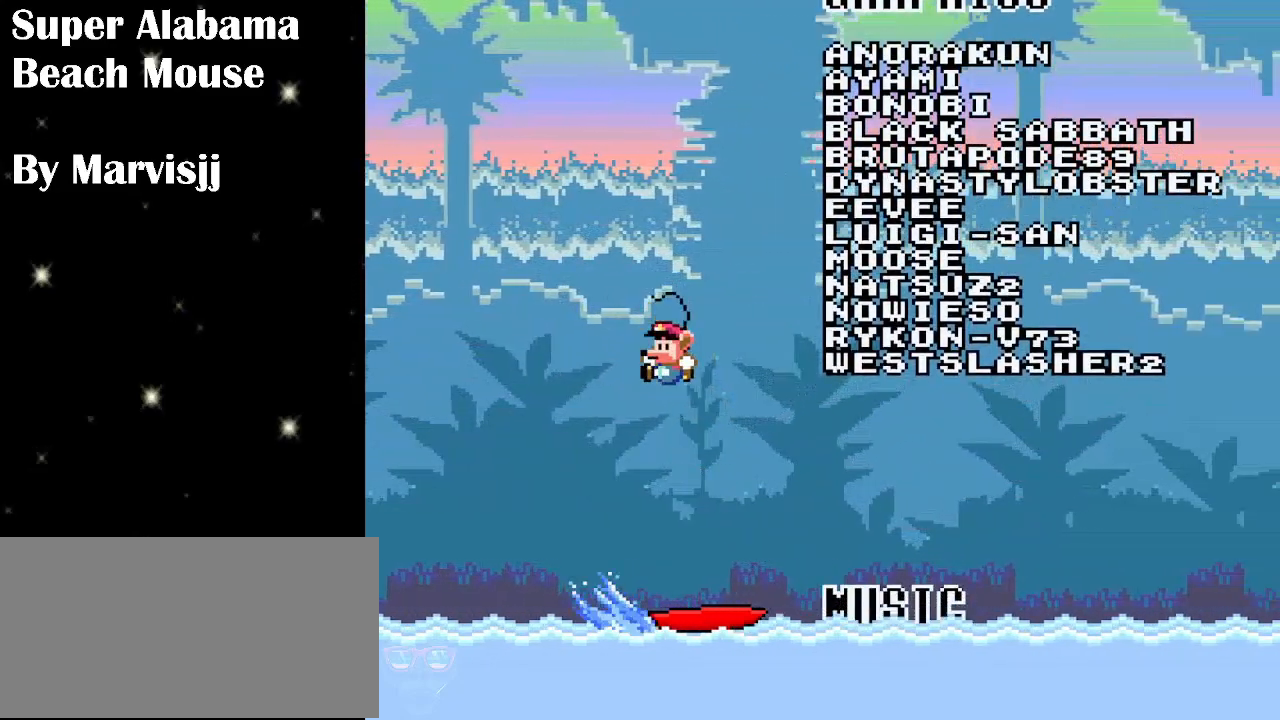
{"buttons": ["B", "Y", "DPAD_LEFT"], "events": [[33, "DPAD_RIGHT", "down"], [200, "B", "up"], [366, "B", "down"], [366, "DPAD_RIGHT", "up"], [466, "DPAD_LEFT", "down"]]}
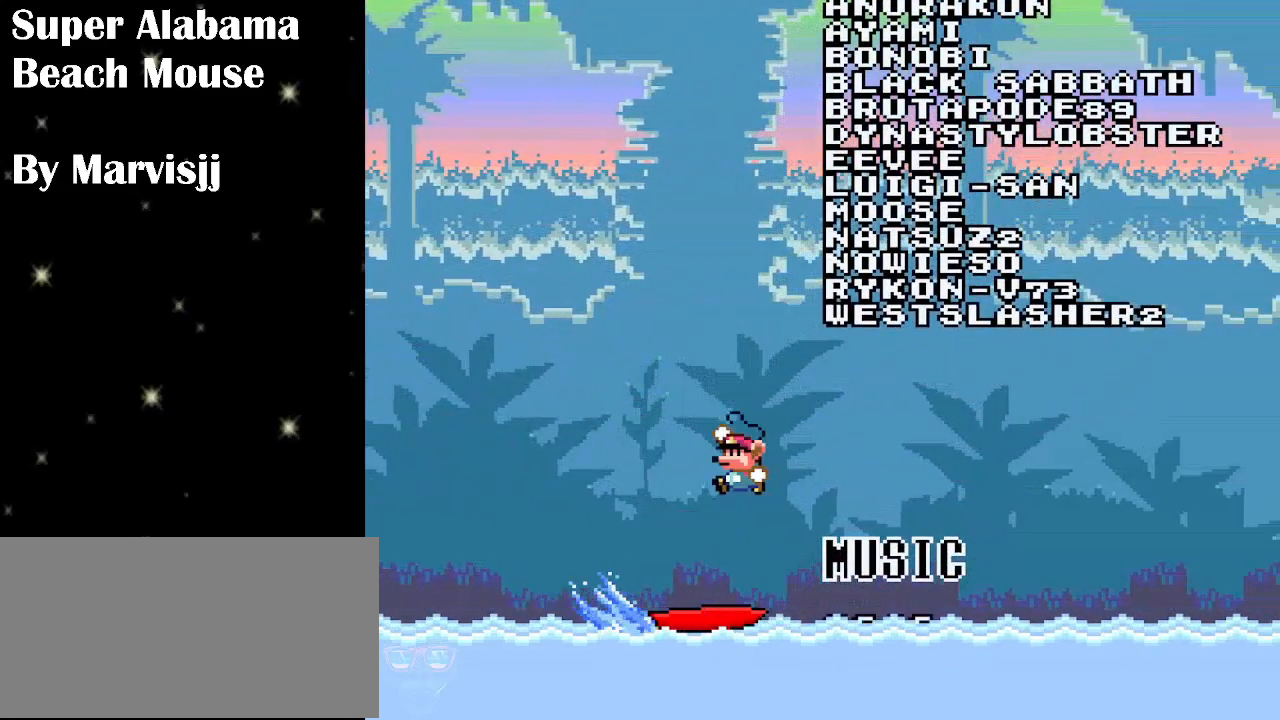
{"buttons": ["B", "Y", "DPAD_RIGHT"], "events": [[300, "B", "up"], [400, "B", "down"], [400, "DPAD_LEFT", "up"], [400, "DPAD_RIGHT", "down"]]}
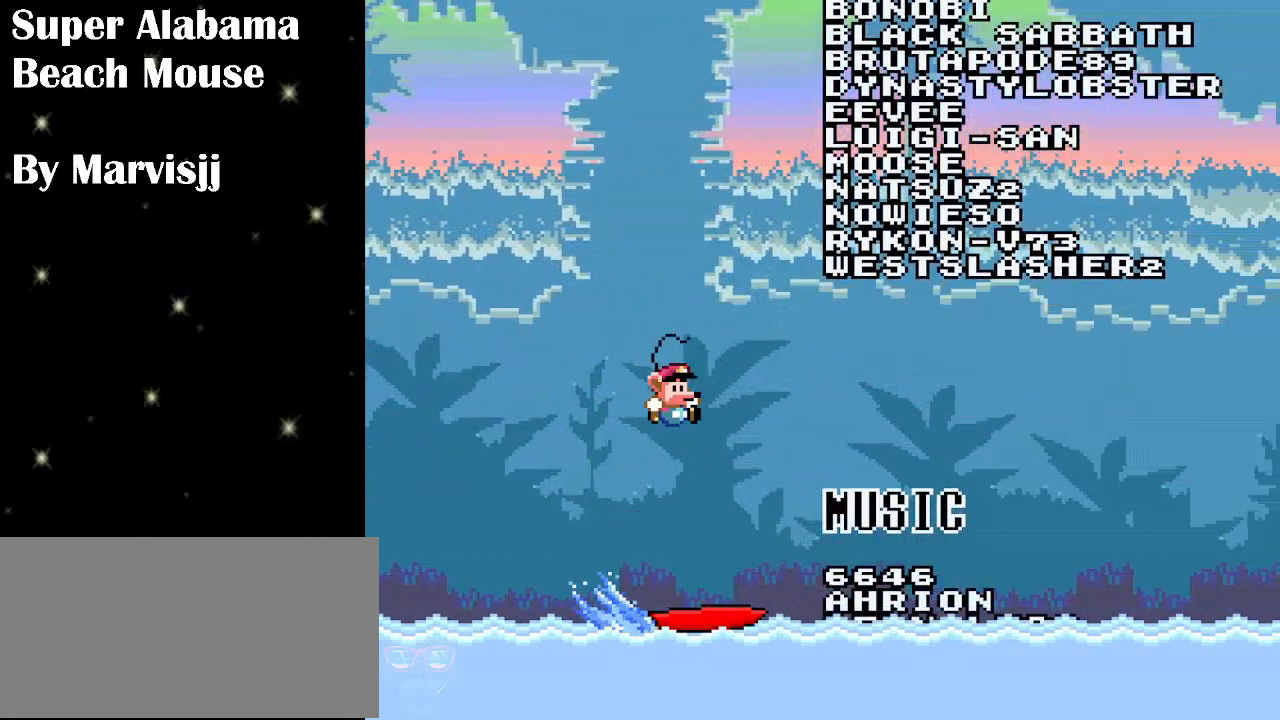
{"buttons": ["B", "Y", "DPAD_LEFT"], "events": [[133, "B", "up"], [266, "B", "down"], [266, "DPAD_RIGHT", "up"], [333, "DPAD_LEFT", "down"]]}
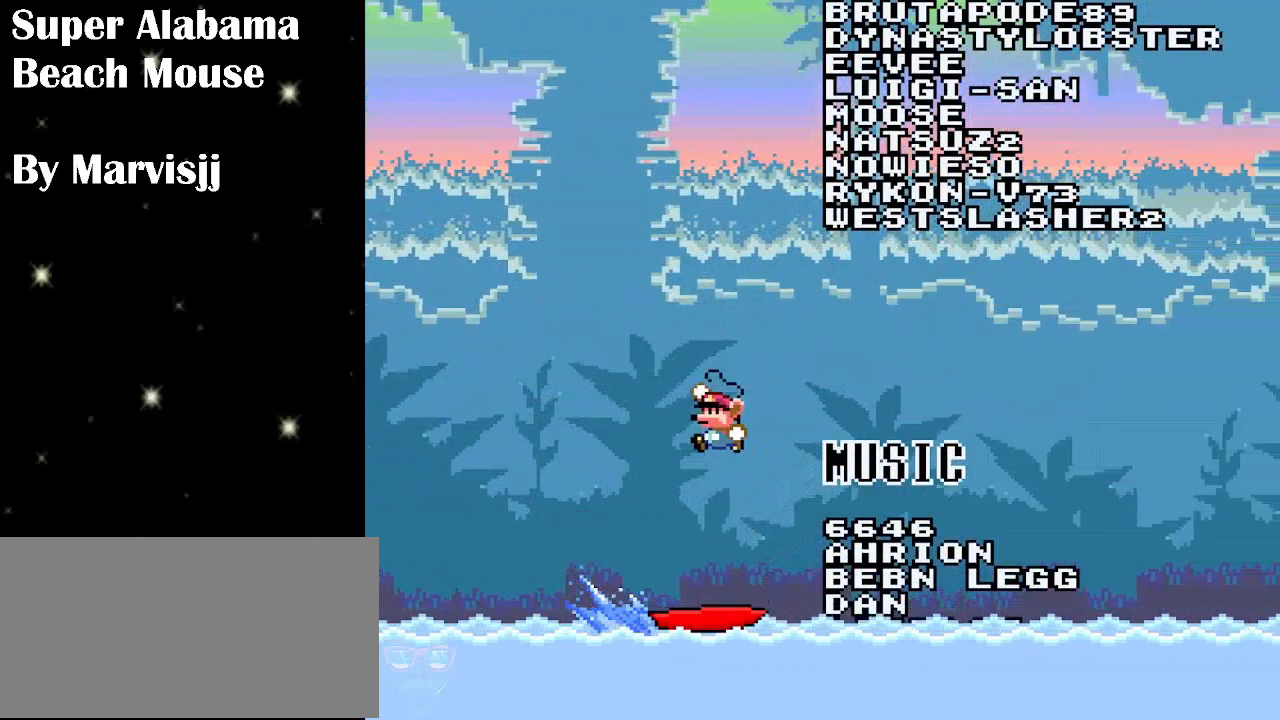
{"buttons": ["Y", "DPAD_RIGHT"], "events": [[133, "B", "up"], [200, "DPAD_LEFT", "up"], [233, "B", "down"], [266, "DPAD_RIGHT", "down"], [433, "B", "up"]]}
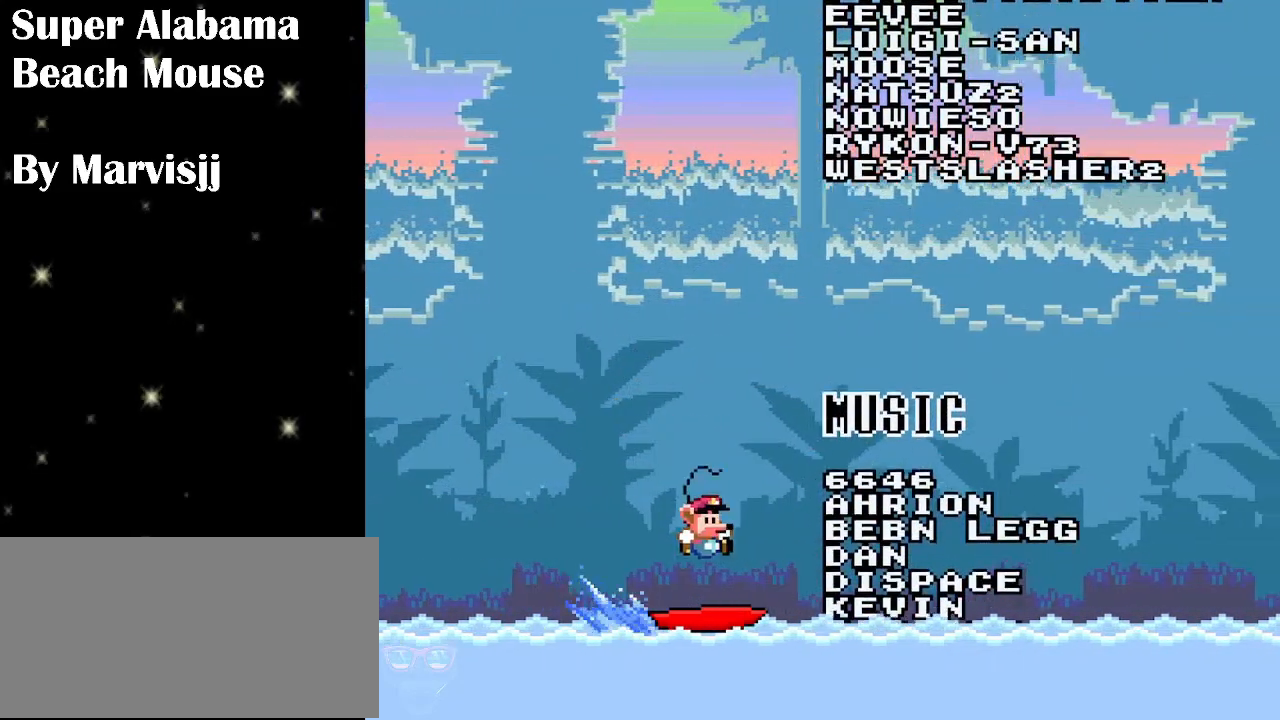
{"buttons": ["Y"], "events": [[66, "B", "down"], [66, "DPAD_RIGHT", "up"], [166, "DPAD_LEFT", "down"], [466, "B", "up"], [500, "DPAD_LEFT", "up"]]}
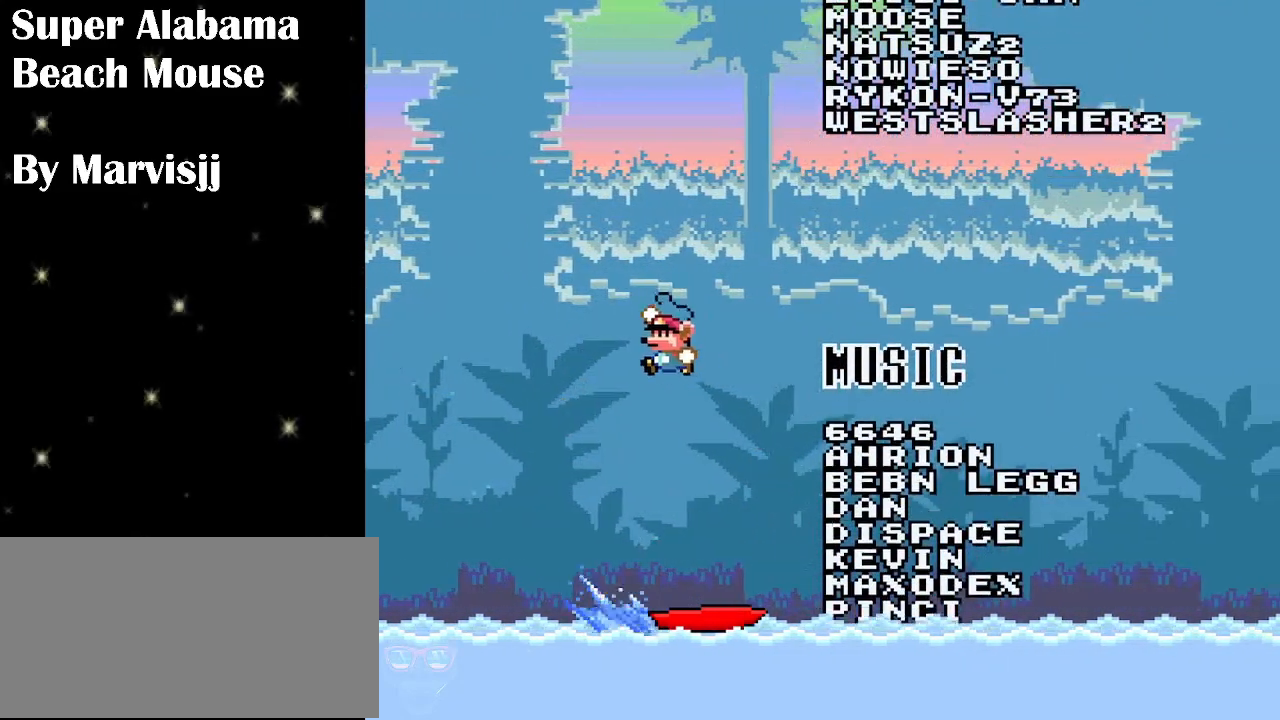
{"buttons": ["B", "Y"], "events": [[33, "B", "down"], [66, "DPAD_RIGHT", "down"], [300, "B", "up"], [433, "B", "down"], [433, "DPAD_RIGHT", "up"]]}
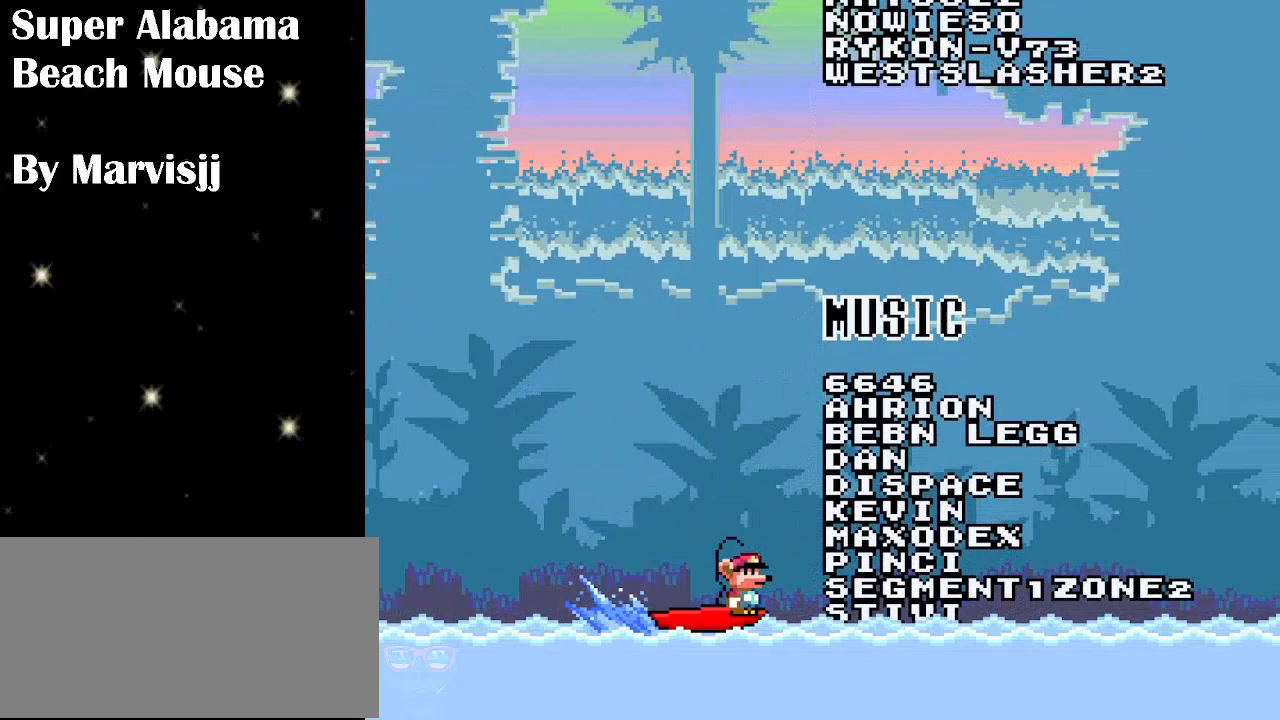
{"buttons": ["Y"], "events": [[33, "DPAD_LEFT", "down"], [366, "B", "up"], [433, "DPAD_LEFT", "up"]]}